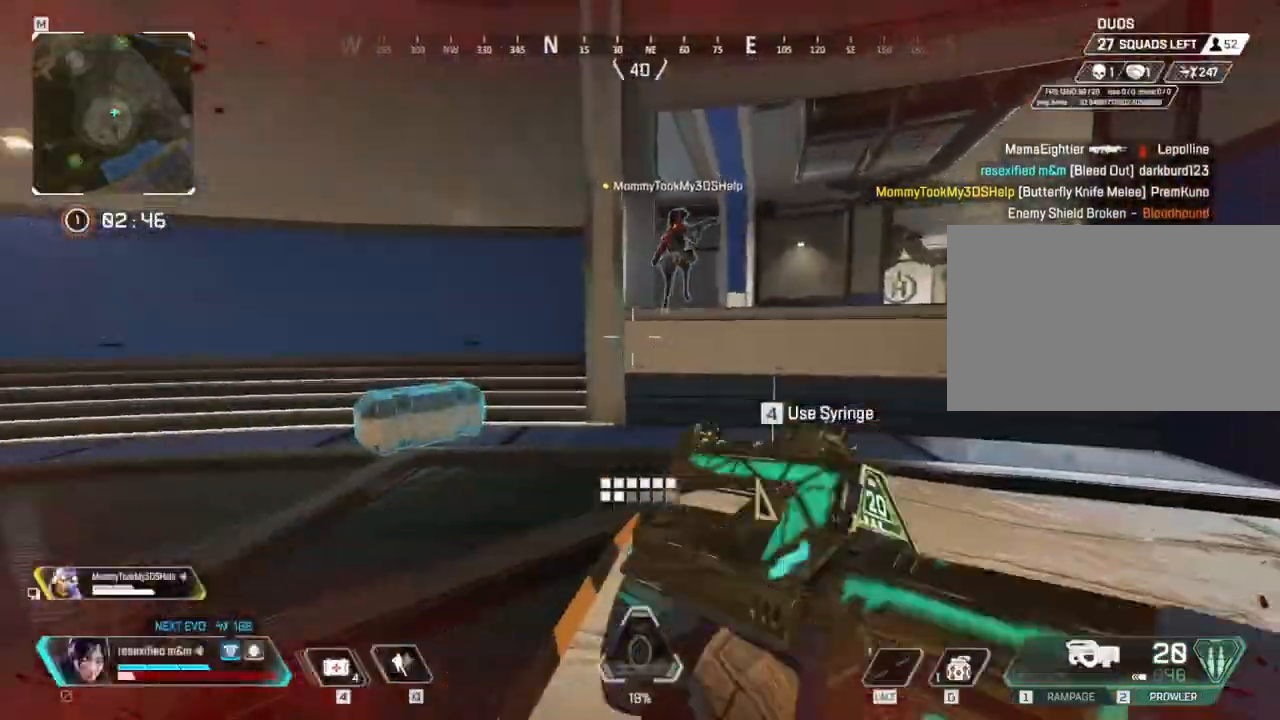
Gameplay with keyboard and mouse; each line is a JSON object with the keys and mouse buttons held at the frame after it. "events" lists presses ("down") and releases ("up") of "1", "2", "3", "4", "5", "a", "alt", "c", "caps_lock", "ctrl", "d", "e", "f", "g", "q", "r", "s", "shift", "space", "t", "tab", "v", "w", "x", "z" and "mouse_wheel" between this image and that frame as [ms after this image, input, new state], when the widget could be followed in between. "mouse_wheel" = the "wheel" button of the "mouse" list. No other keys are recorded. "wheel" means that the mouse wheel is clicked or scrolled. Not read: mouse_move.
{"keys": ["shift", "w"], "mouse": [], "events": [[350, "r", "down"], [450, "r", "up"]]}
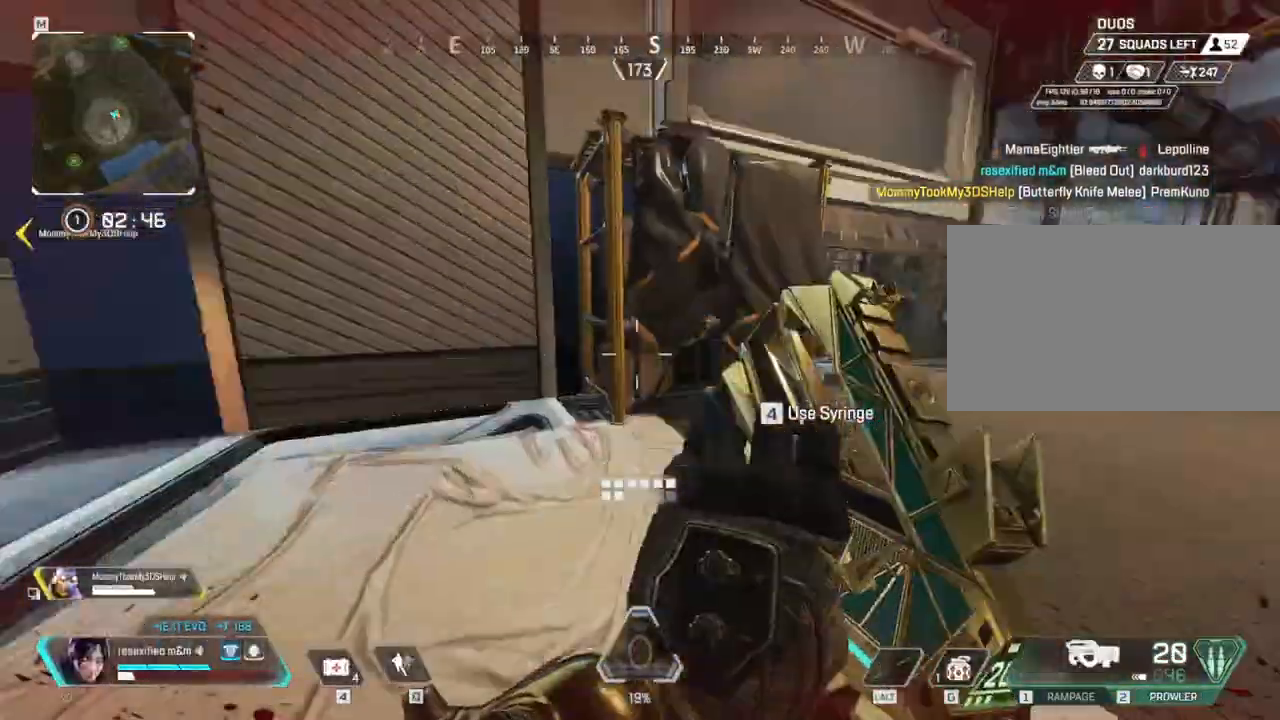
{"keys": ["e", "shift", "w"], "mouse": []}
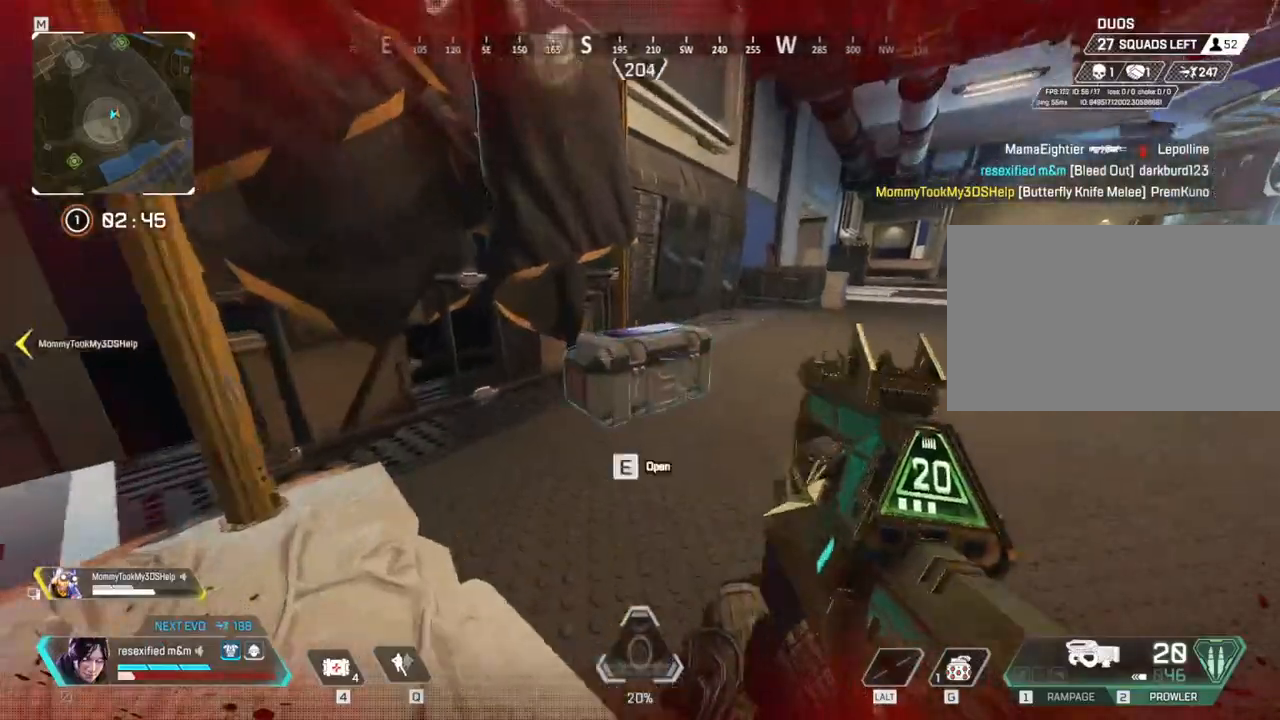
{"keys": ["a", "e", "shift"], "mouse": []}
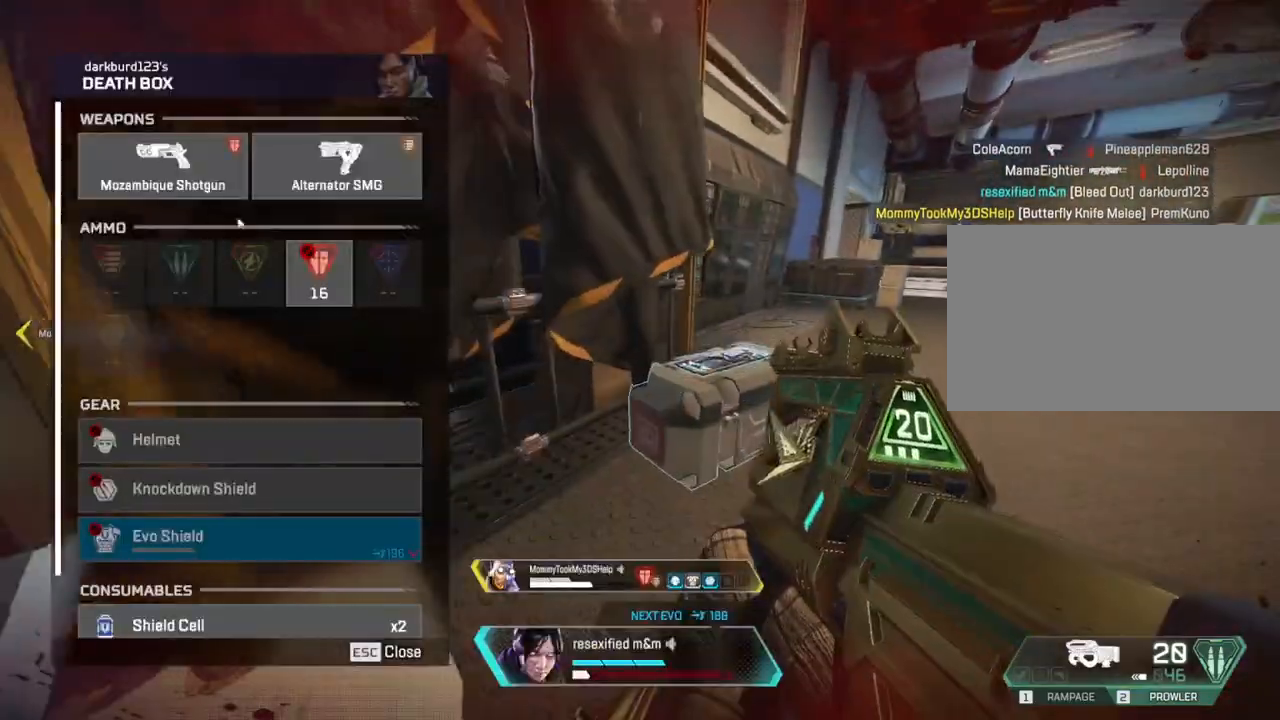
{"keys": ["a"], "mouse": [], "events": [[34, "e", "up"], [34, "shift", "up"], [67, "a", "up"], [117, "d", "down"], [350, "a", "down"], [350, "d", "up"]]}
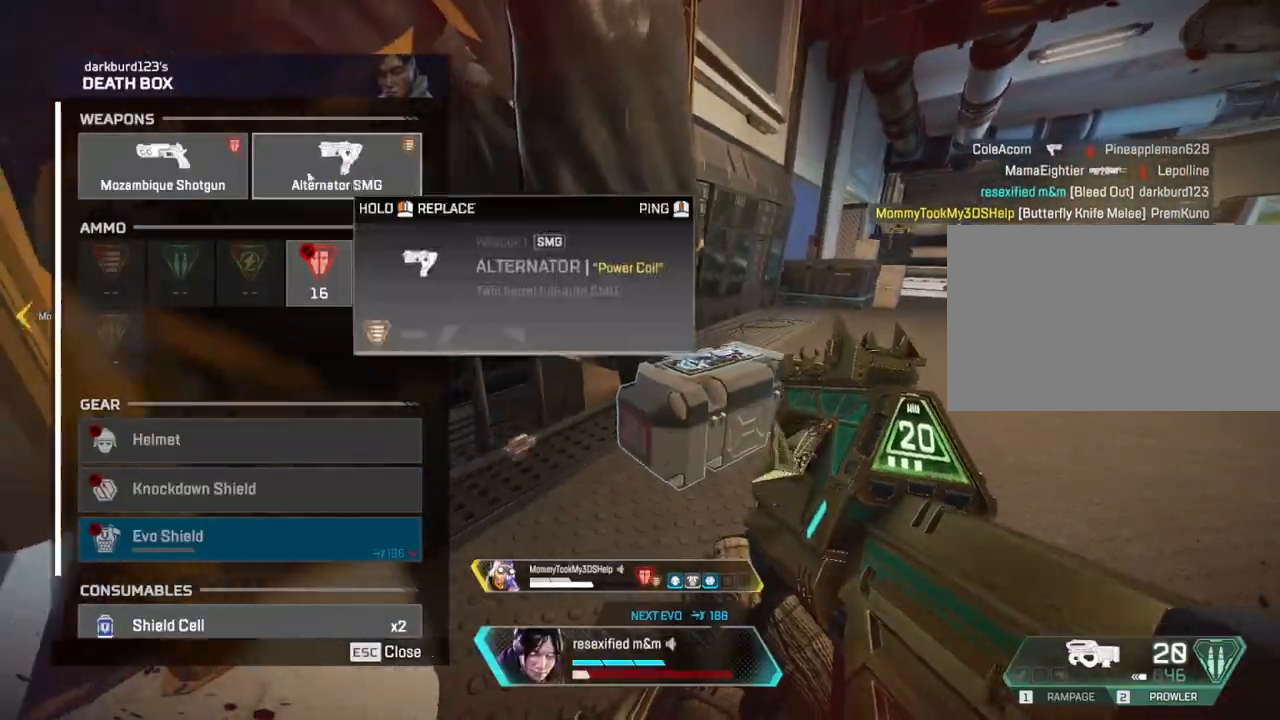
{"keys": ["a"], "mouse": [], "events": [[34, "a", "up"], [84, "d", "down"], [234, "a", "down"], [267, "d", "up"]]}
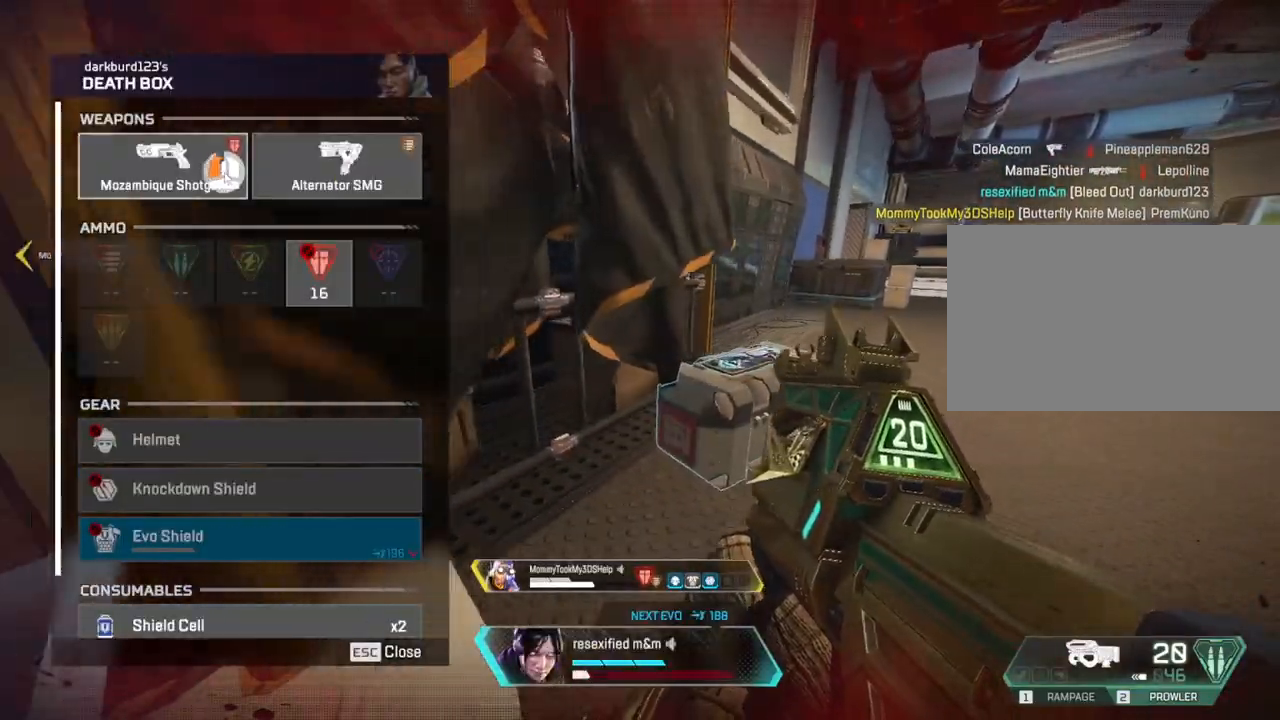
{"keys": [], "mouse": [], "events": [[17, "a", "up"], [17, "d", "down"], [200, "d", "up"]]}
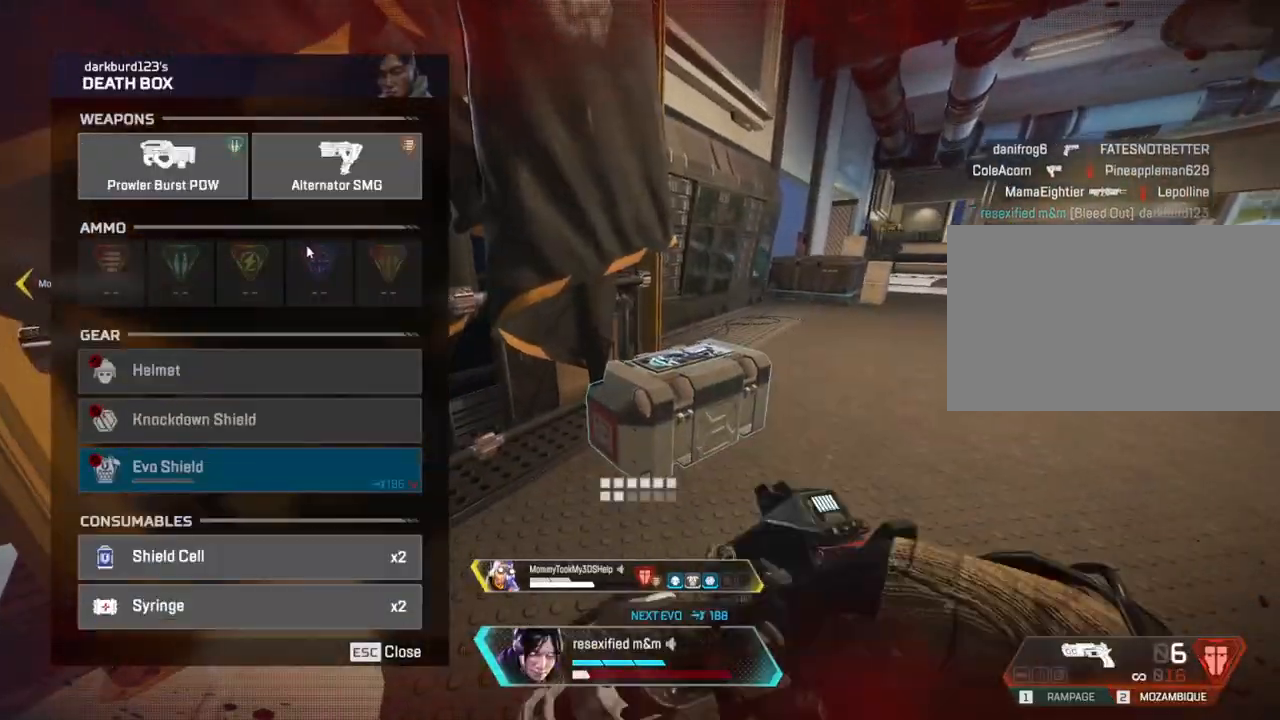
{"keys": [], "mouse": [], "events": [[167, "mouse_wheel", "down"], [300, "mouse_wheel", "up"]]}
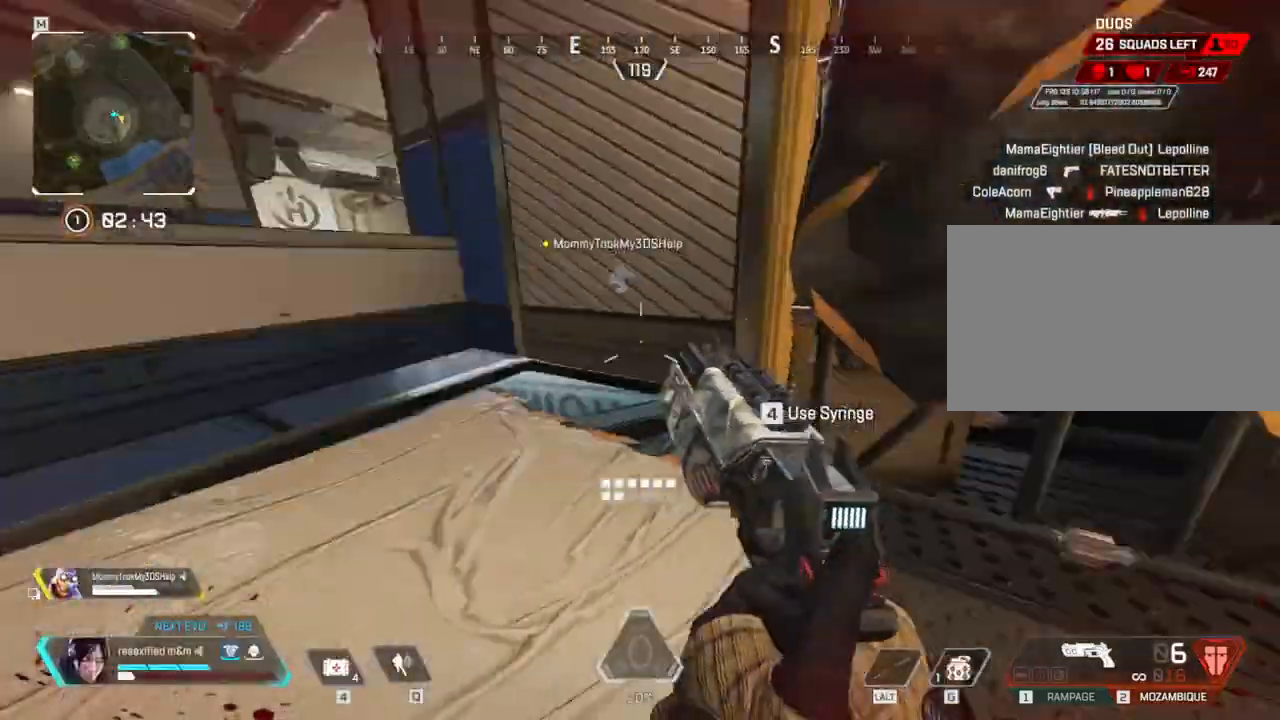
{"keys": ["shift", "w"], "mouse": [], "events": [[134, "shift", "down"], [134, "w", "down"], [317, "3", "down"], [417, "3", "up"]]}